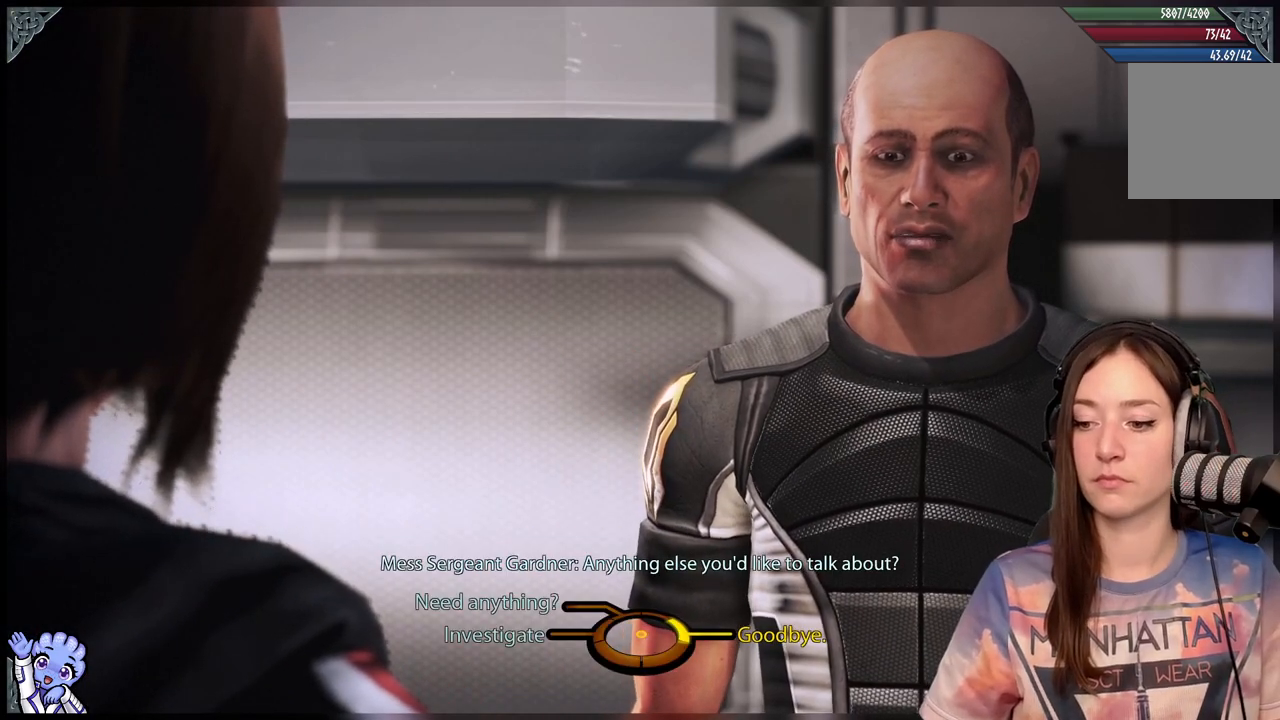
Gameplay with a controller (Xbox layout); each line is a JSON object with the inputs held at the frame after it. "events" lists button and stick changes between this image and that frame as [ms after this image, input, new state], when the widget could be followed in between. Not read: R2.
{"buttons": [], "left_stick": "left", "right_stick": "center", "events": [[150, "left_stick", "left"]]}
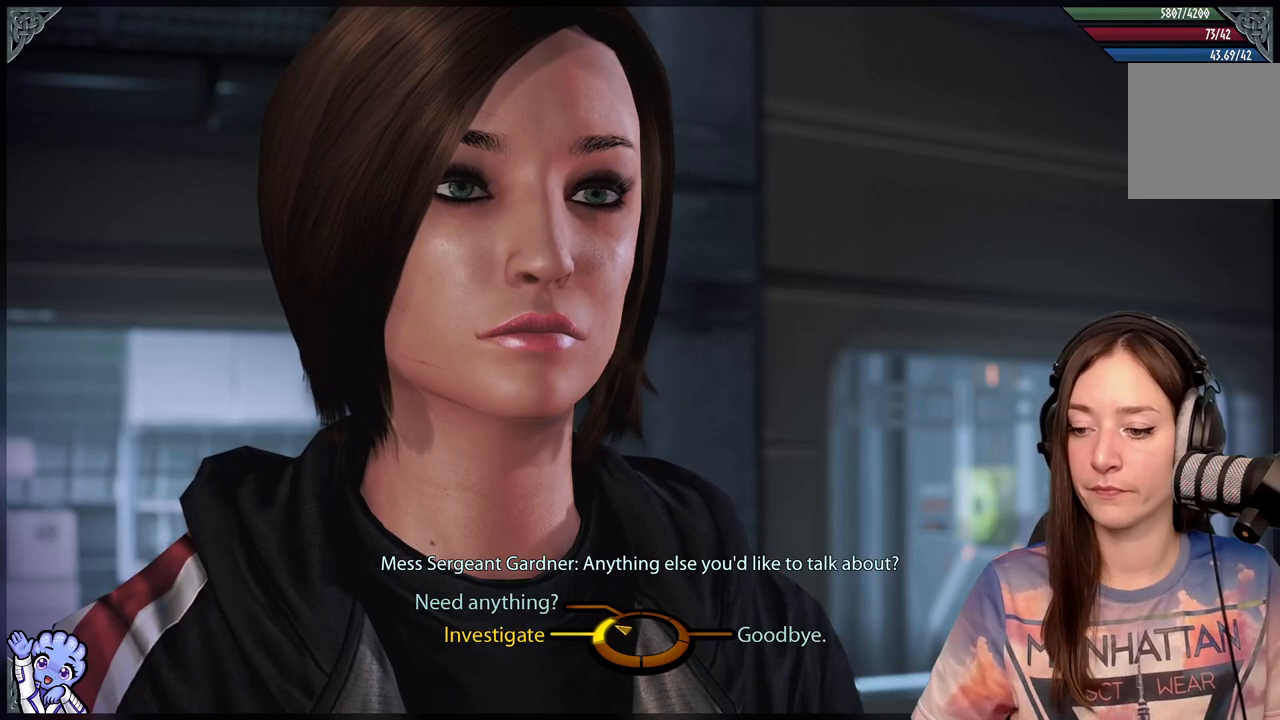
{"buttons": [], "left_stick": "left", "right_stick": "center", "events": [[267, "A", "down"], [417, "A", "up"]]}
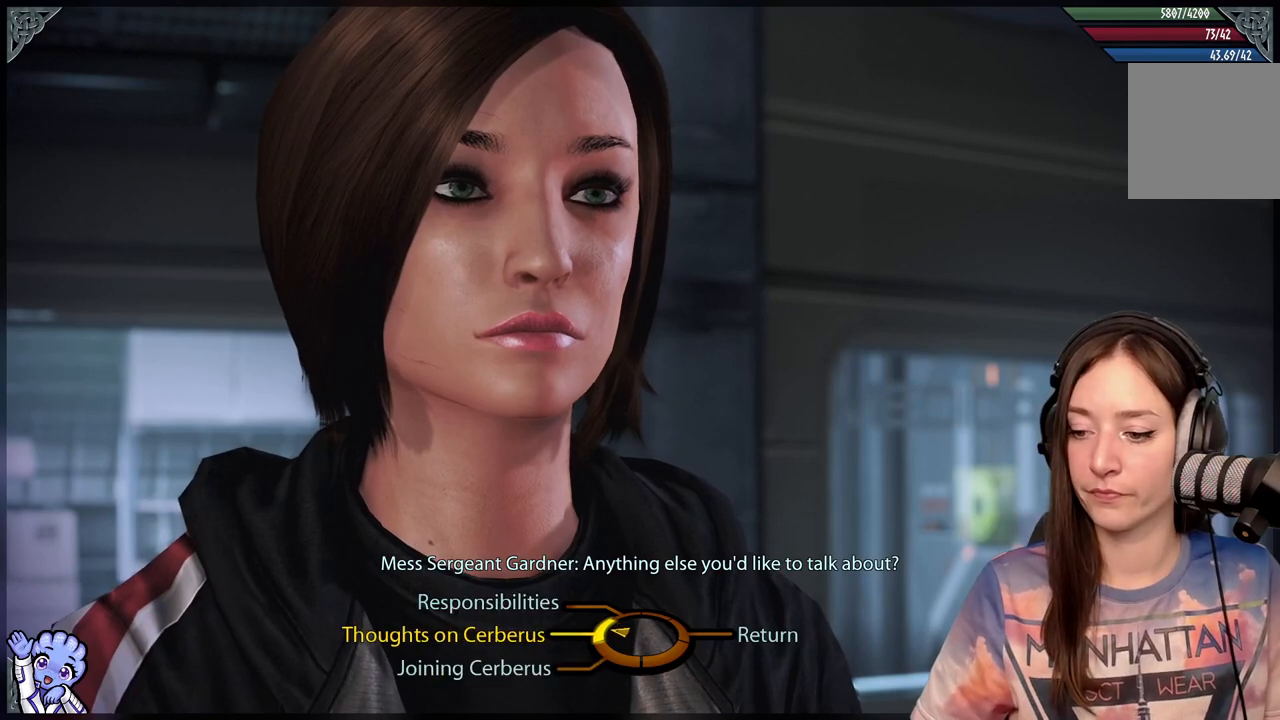
{"buttons": [], "left_stick": "center", "right_stick": "center", "events": [[433, "left_stick", "center"]]}
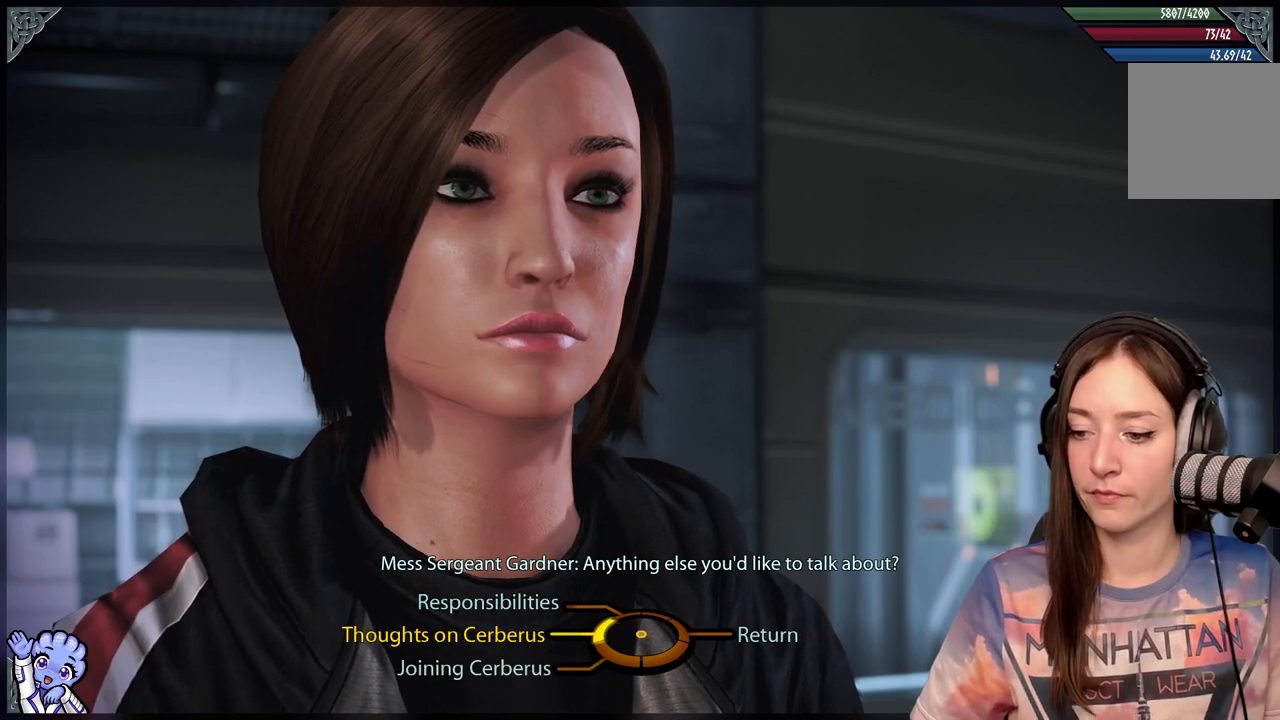
{"buttons": [], "left_stick": "center", "right_stick": "center", "events": [[83, "left_stick", "up-left"], [367, "A", "down"], [433, "A", "up"], [500, "left_stick", "center"]]}